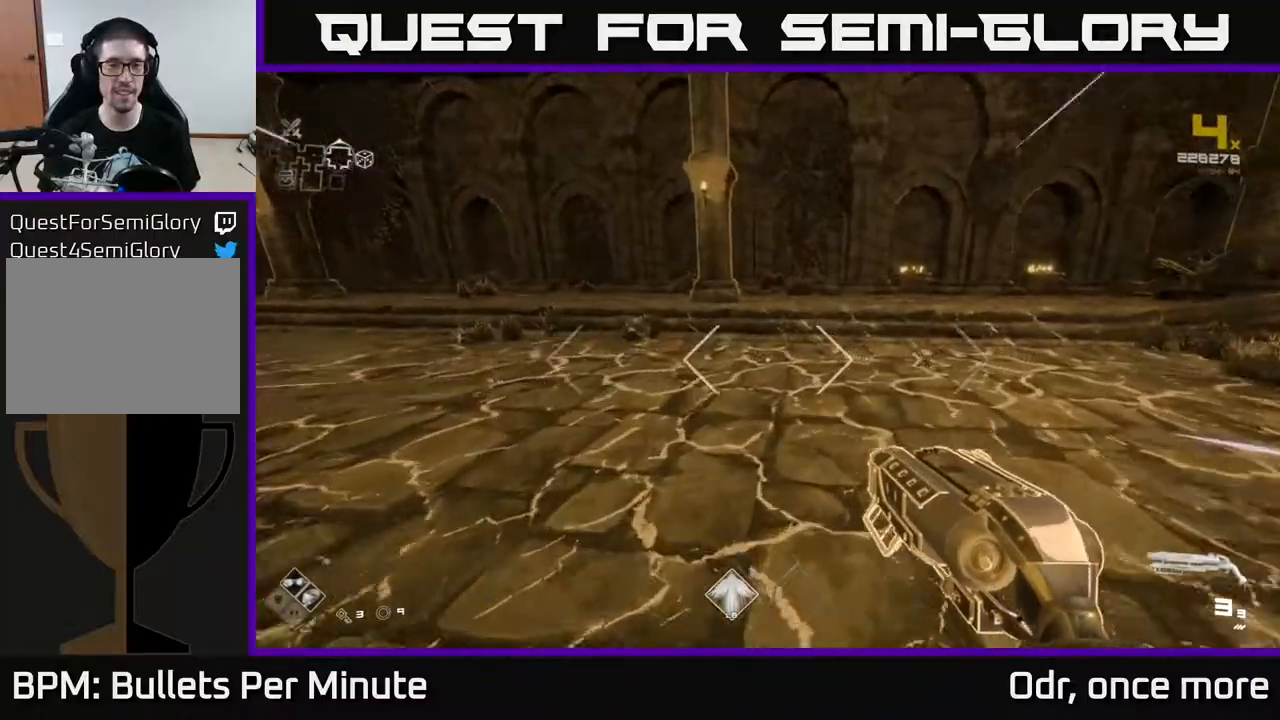
Gameplay with a controller (Xbox layout); each line is a JSON object with the inputs held at the frame after it (dt_ms = milliseconds from this image to that frame). "events" lists button and stick changes between this image and that frame as [ms after this image, input, new state], when the widget could be followed in between.
{"dt_ms": 500, "buttons": [], "left_stick": "up-right", "right_stick": "left", "events": [[250, "right_stick", "left"], [300, "left_stick", "up-right"], [417, "L1", "up"]]}
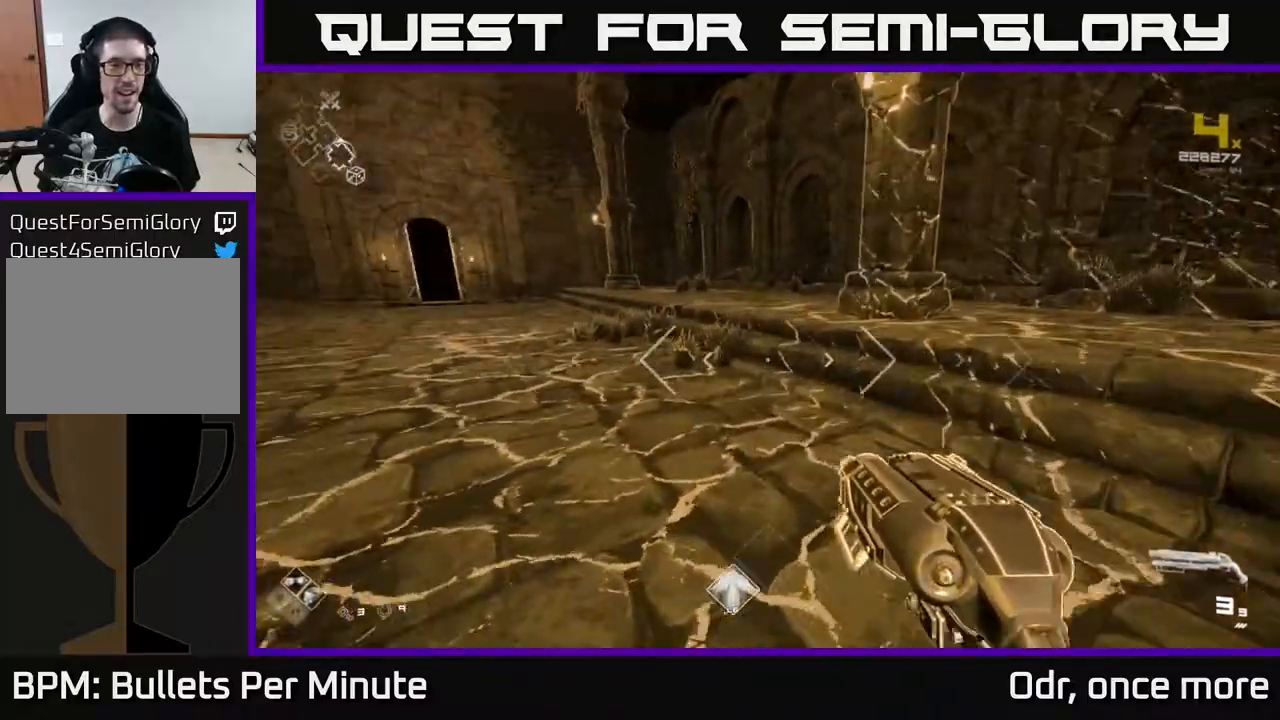
{"dt_ms": 500, "buttons": [], "left_stick": "right", "right_stick": "right", "events": [[50, "right_stick", "center"], [117, "left_stick", "center"], [383, "right_stick", "right"], [450, "left_stick", "right"]]}
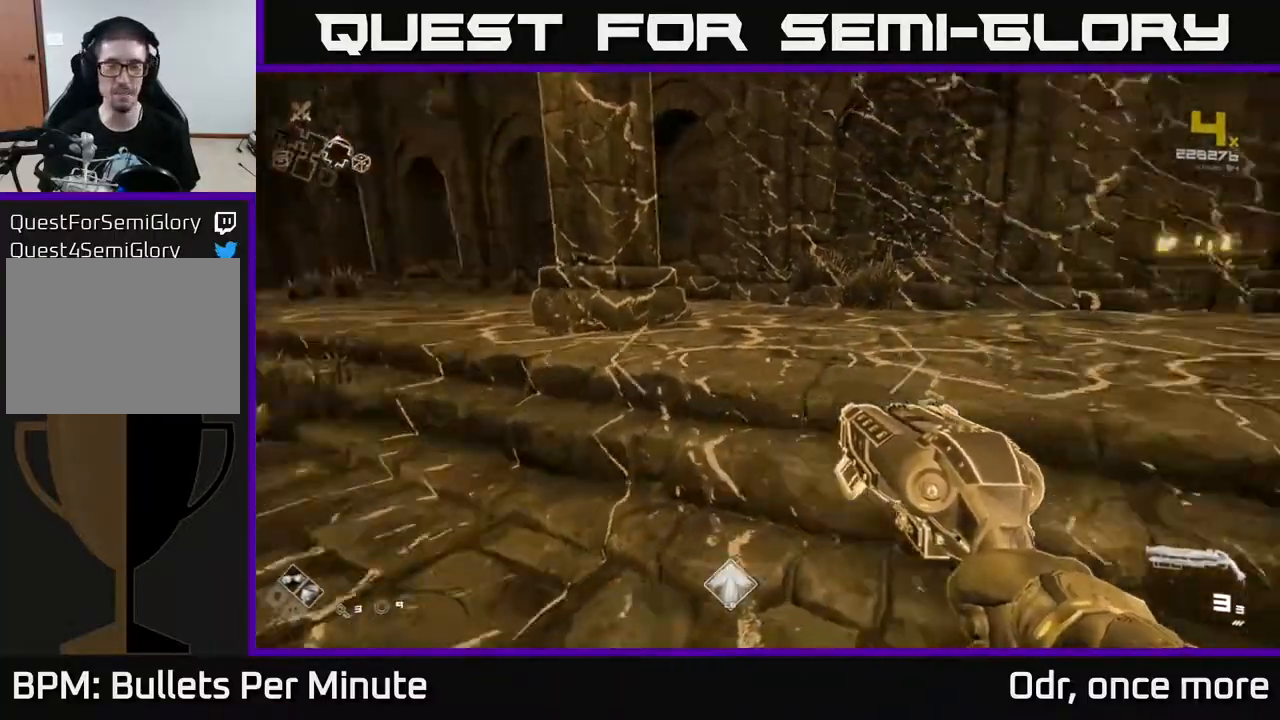
{"dt_ms": 500, "buttons": ["L1"], "left_stick": "up", "right_stick": "center", "events": [[100, "left_stick", "up-right"], [217, "left_stick", "up"], [333, "L1", "down"], [383, "right_stick", "center"]]}
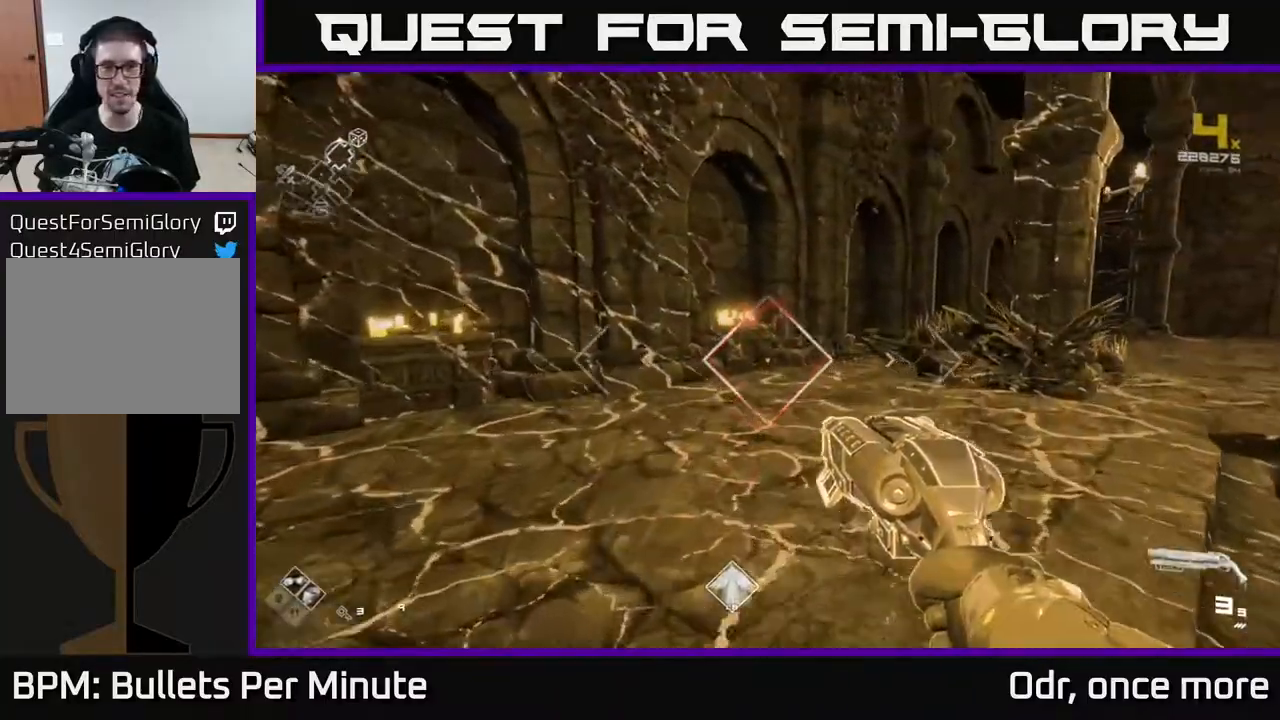
{"dt_ms": 500, "buttons": [], "left_stick": "up-right", "right_stick": "center", "events": [[50, "right_stick", "right"], [233, "right_stick", "center"], [350, "left_stick", "up-right"], [400, "L1", "up"]]}
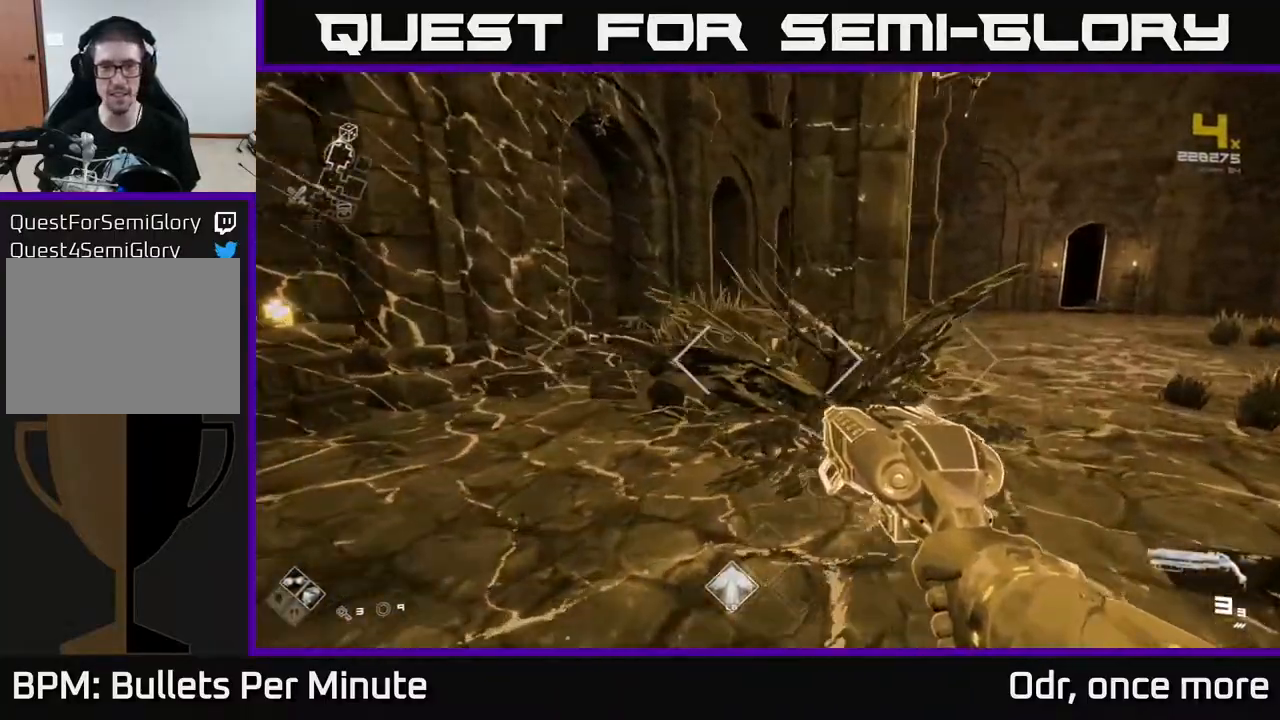
{"dt_ms": 500, "buttons": [], "left_stick": "up-right", "right_stick": "center", "events": []}
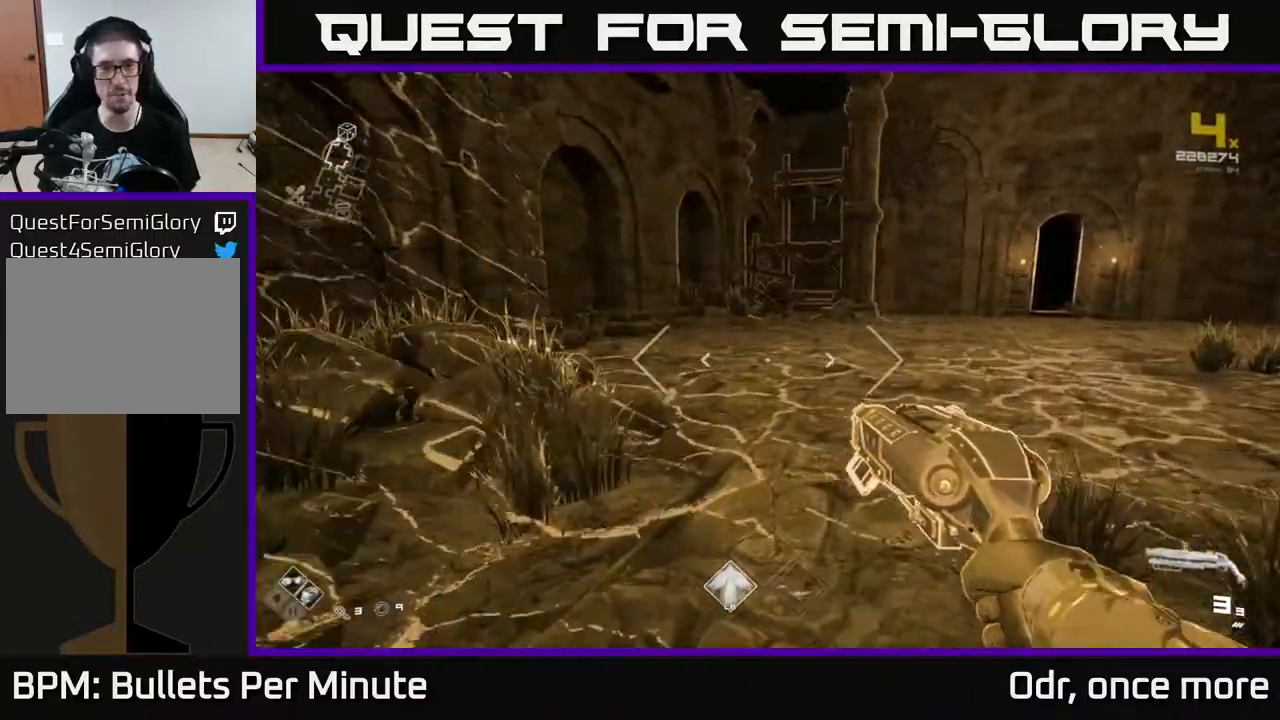
{"dt_ms": 500, "buttons": [], "left_stick": "center", "right_stick": "right", "events": [[50, "left_stick", "up"], [233, "right_stick", "right"], [367, "left_stick", "center"]]}
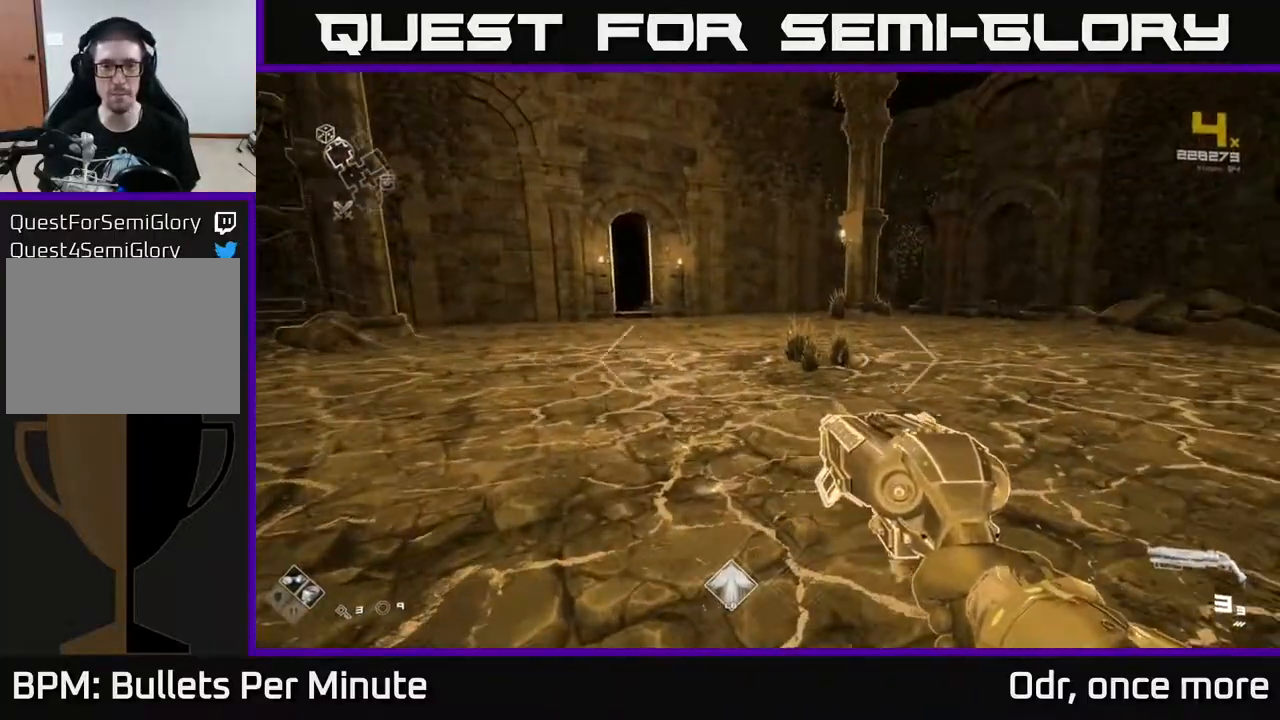
{"dt_ms": 500, "buttons": [], "left_stick": "up-right", "right_stick": "right", "events": [[17, "right_stick", "center"], [333, "left_stick", "up-right"], [367, "right_stick", "right"]]}
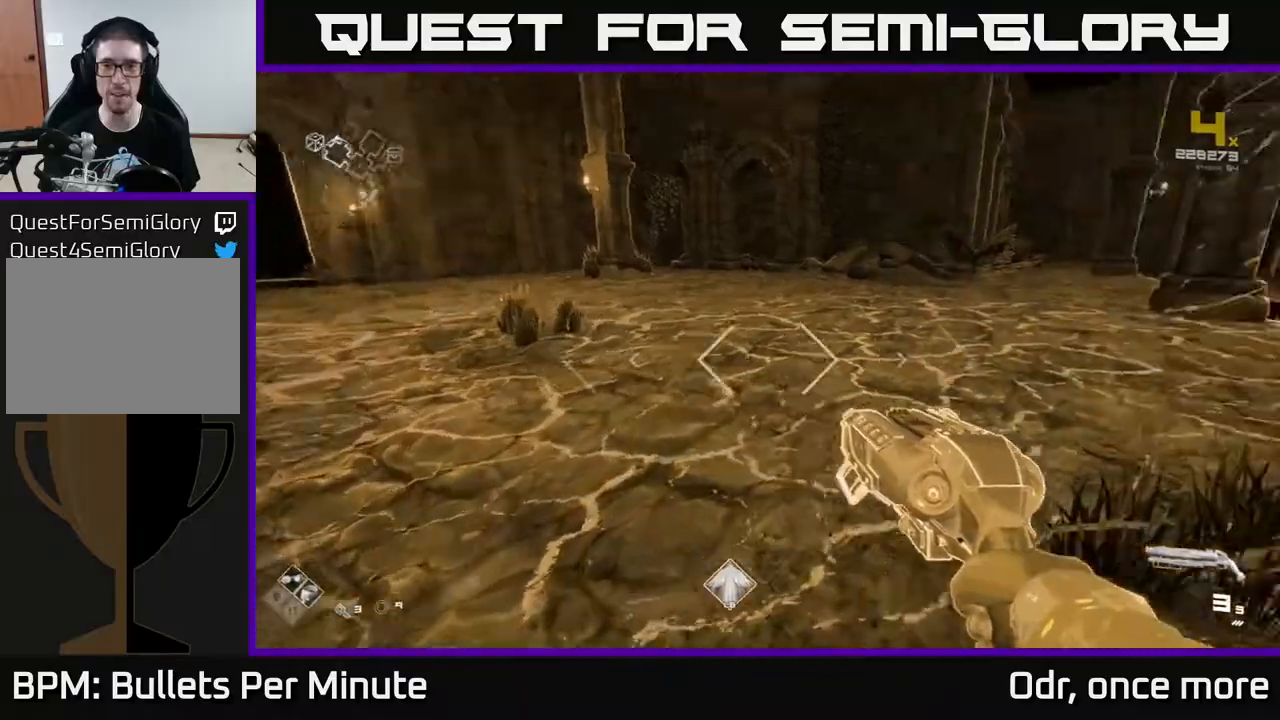
{"dt_ms": 1000, "buttons": ["L1"], "left_stick": "up-right", "right_stick": "center"}
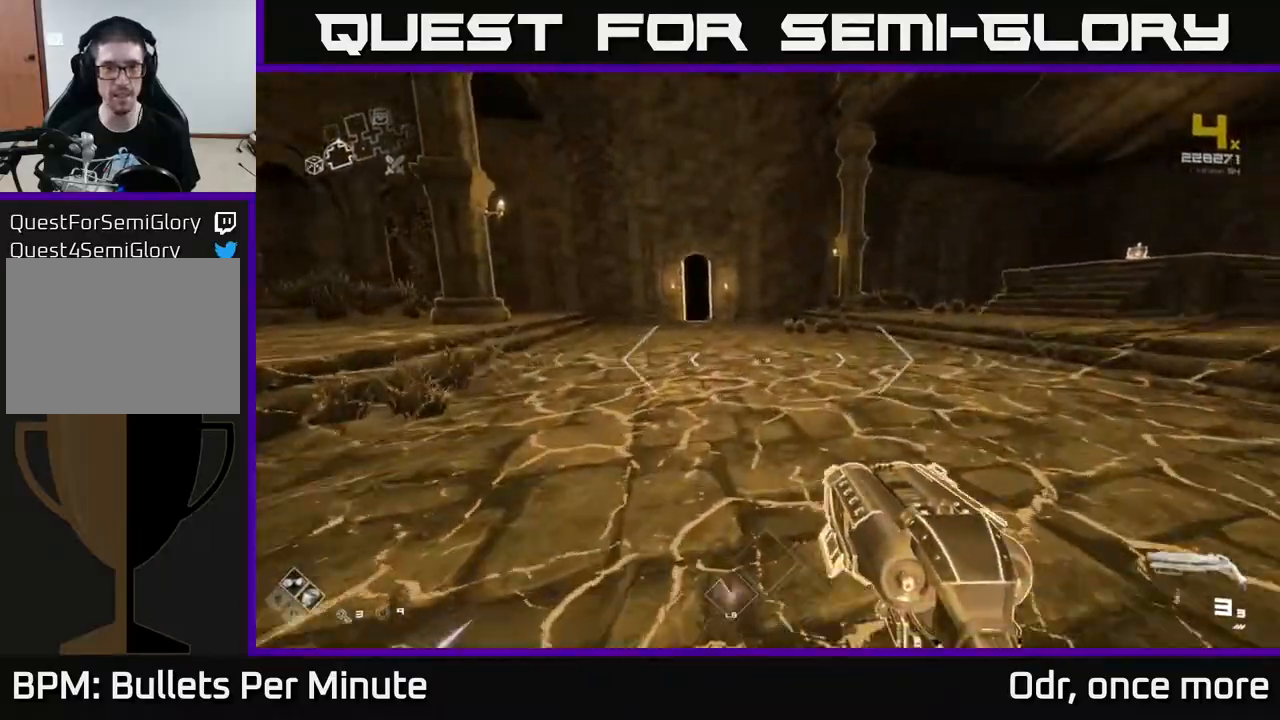
{"dt_ms": 500, "buttons": ["L1"], "left_stick": "up-right", "right_stick": "center"}
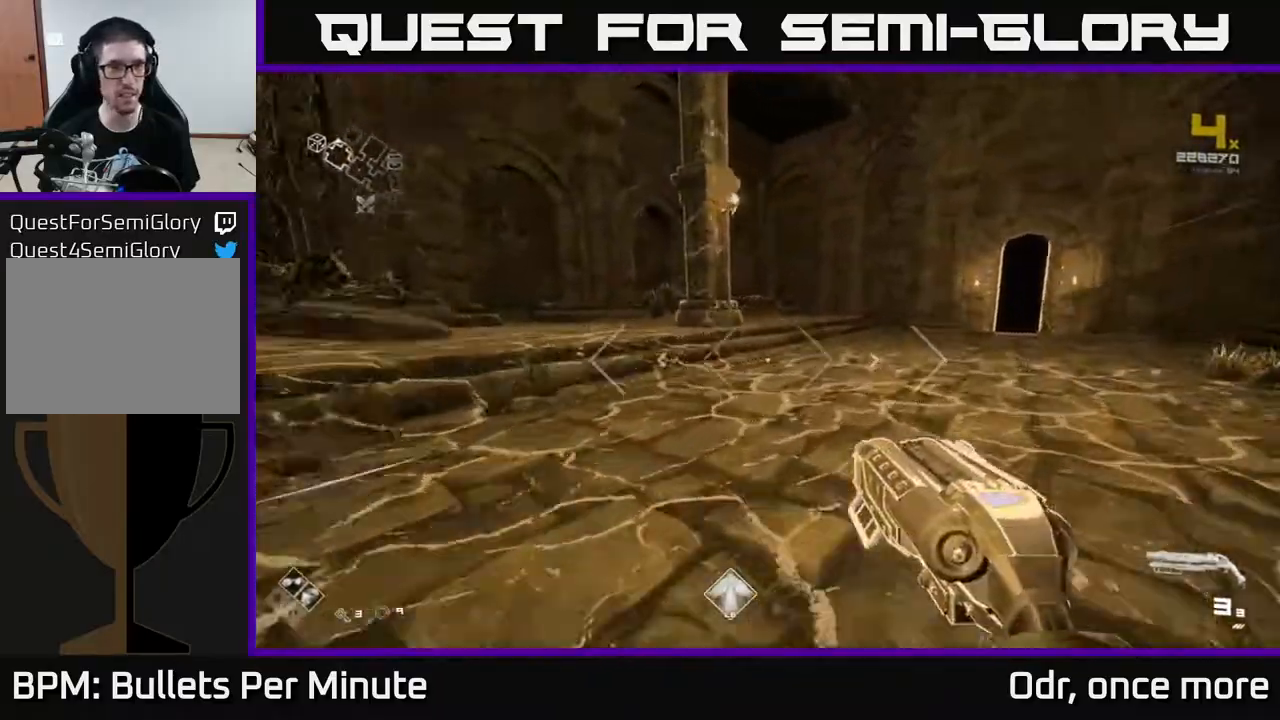
{"dt_ms": 500, "buttons": ["L1"], "left_stick": "up-right", "right_stick": "right", "events": [[67, "right_stick", "right"]]}
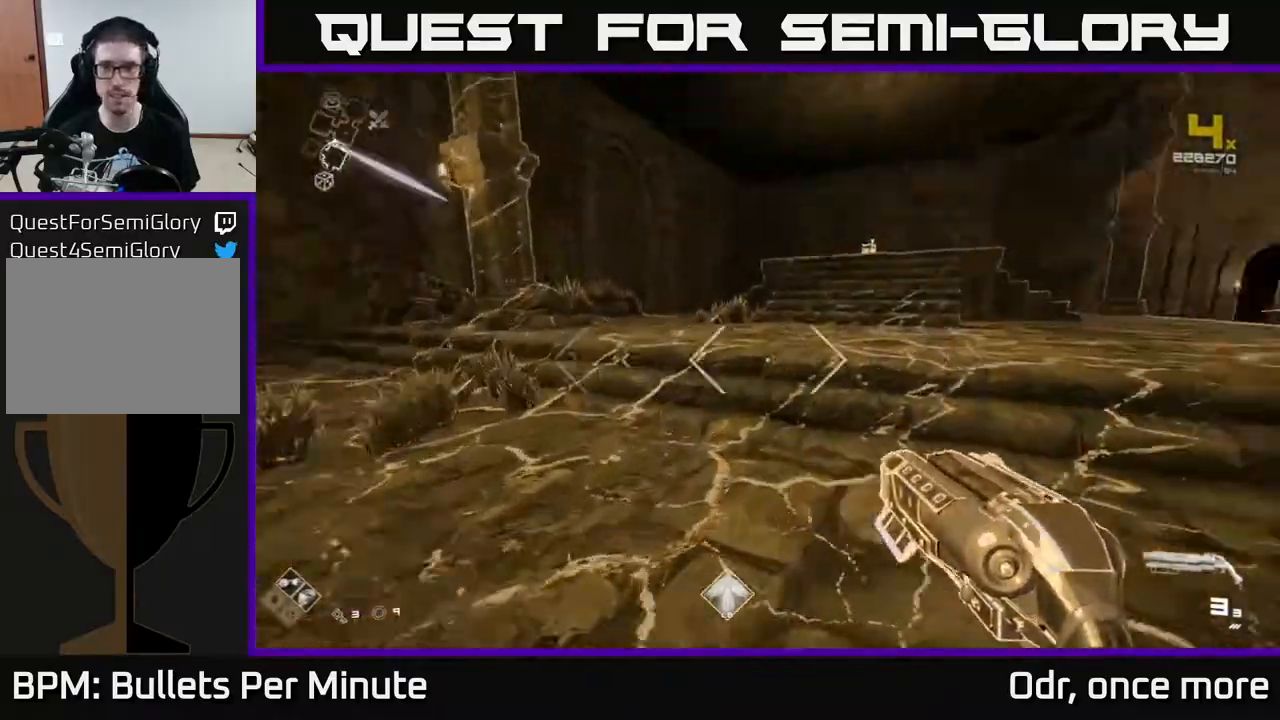
{"dt_ms": 500, "buttons": ["A"], "left_stick": "up", "right_stick": "center", "events": [[83, "right_stick", "center"], [300, "L1", "up"], [383, "left_stick", "up"], [417, "A", "down"]]}
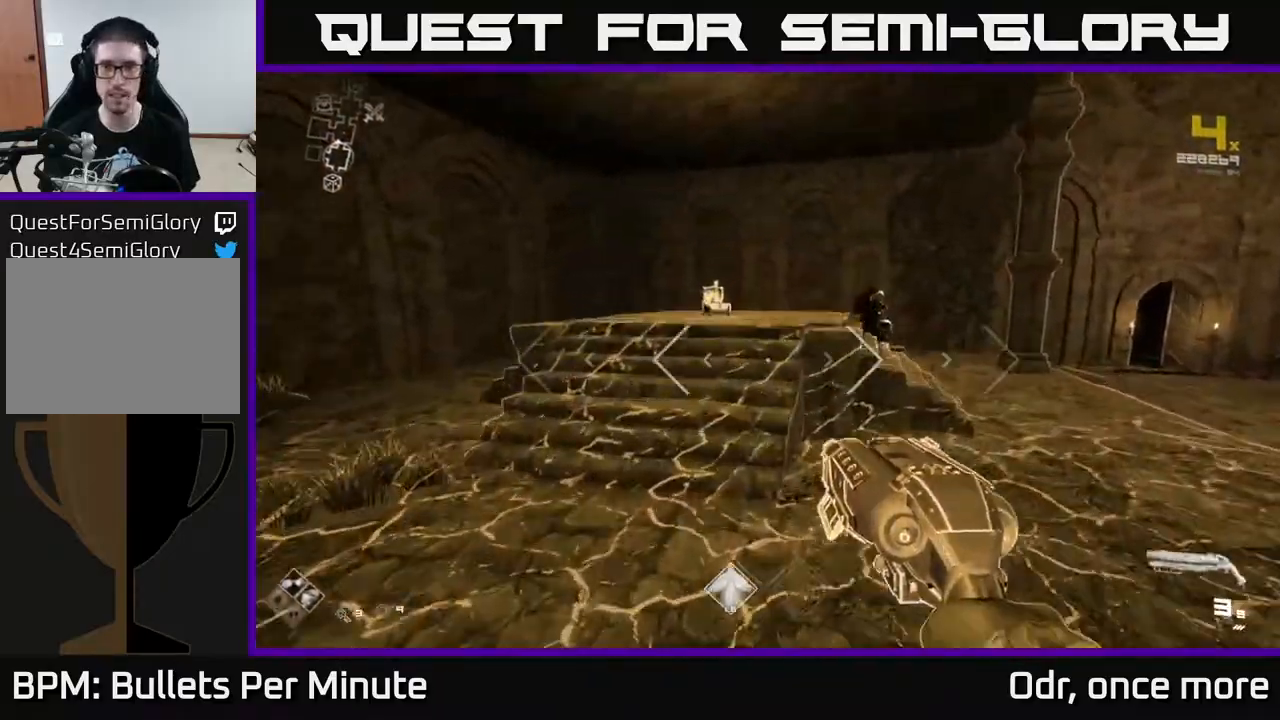
{"dt_ms": 500, "buttons": [], "left_stick": "up", "right_stick": "down", "events": [[17, "A", "up"], [133, "A", "down"], [200, "A", "up"], [233, "left_stick", "up-left"], [300, "right_stick", "down"], [400, "left_stick", "up"]]}
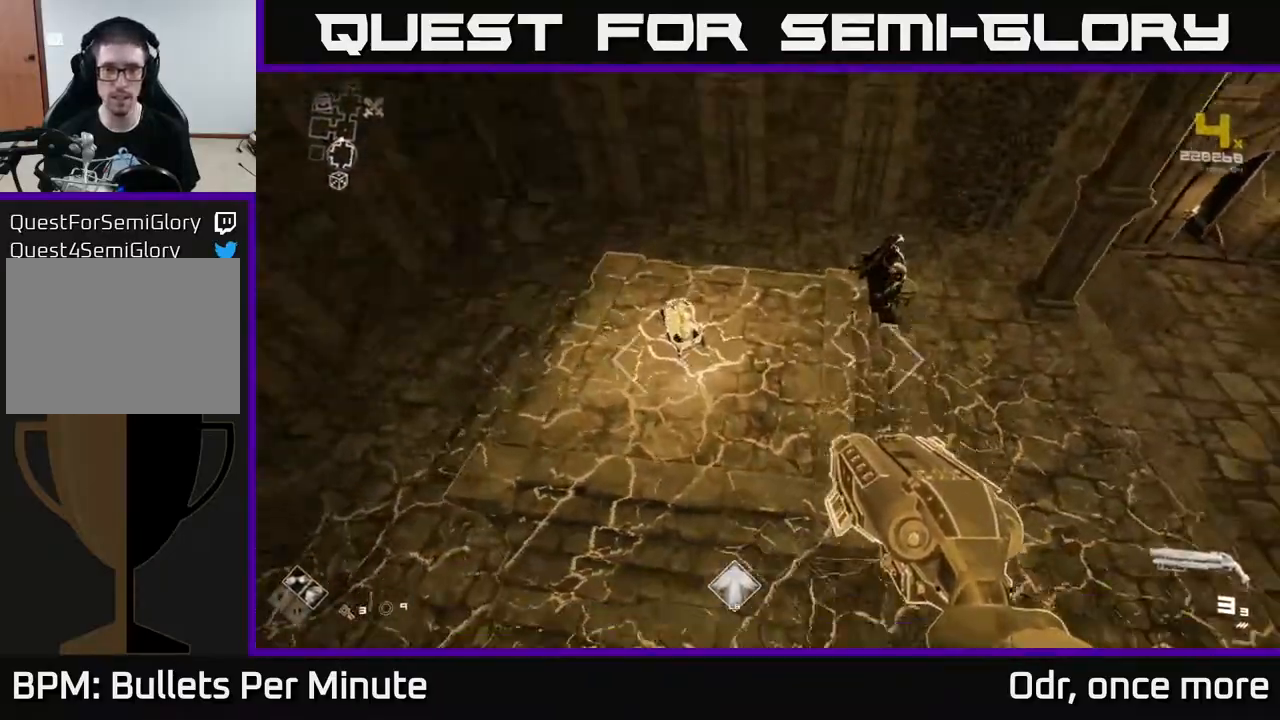
{"dt_ms": 500, "buttons": [], "left_stick": "up-right", "right_stick": "right", "events": [[33, "left_stick", "up-right"], [100, "right_stick", "center"], [300, "right_stick", "right"]]}
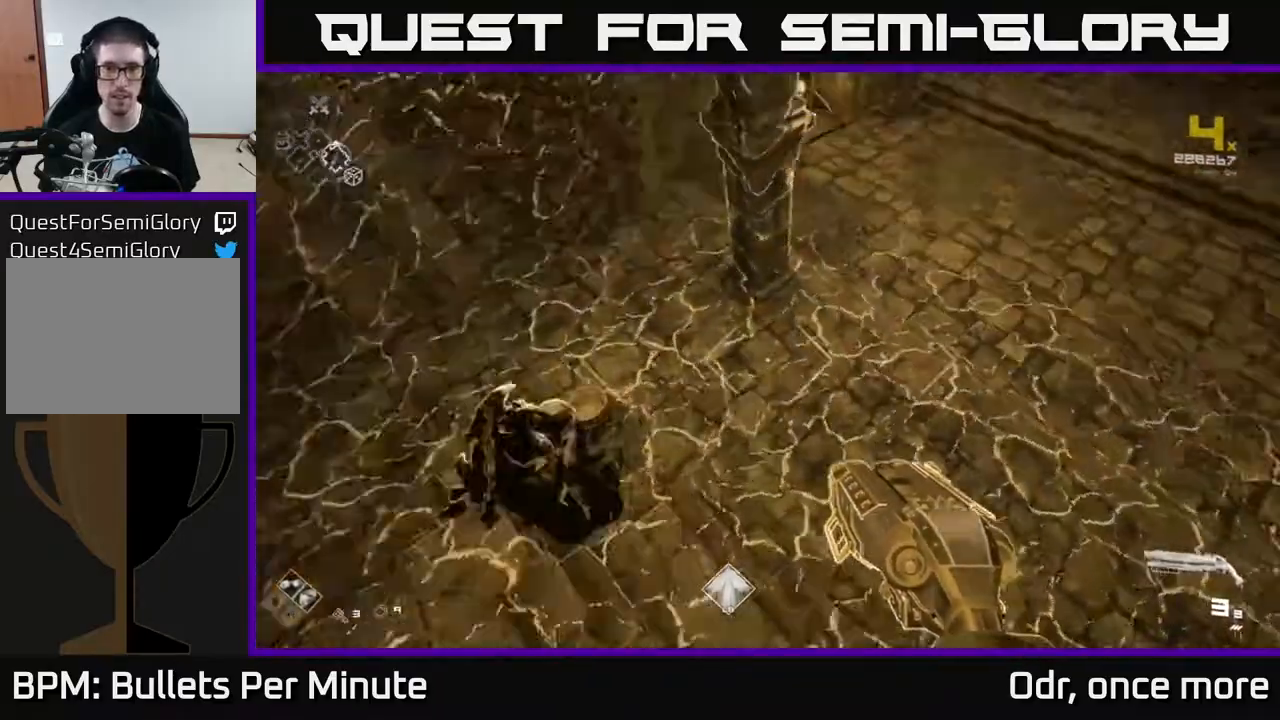
{"dt_ms": 500, "buttons": [], "left_stick": "up", "right_stick": "left", "events": [[17, "right_stick", "up-right"], [200, "right_stick", "center"], [400, "right_stick", "left"], [450, "left_stick", "up"]]}
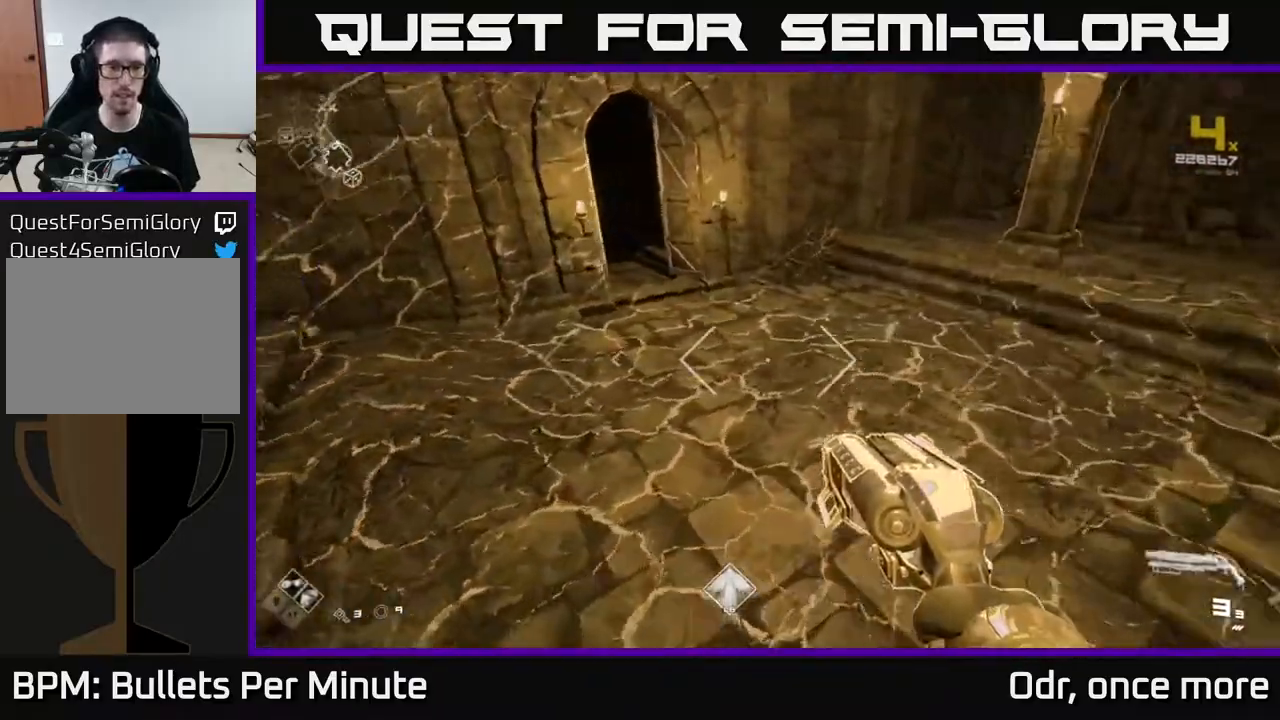
{"dt_ms": 500, "buttons": [], "left_stick": "up", "right_stick": "left", "events": [[100, "left_stick", "left"], [467, "left_stick", "up"]]}
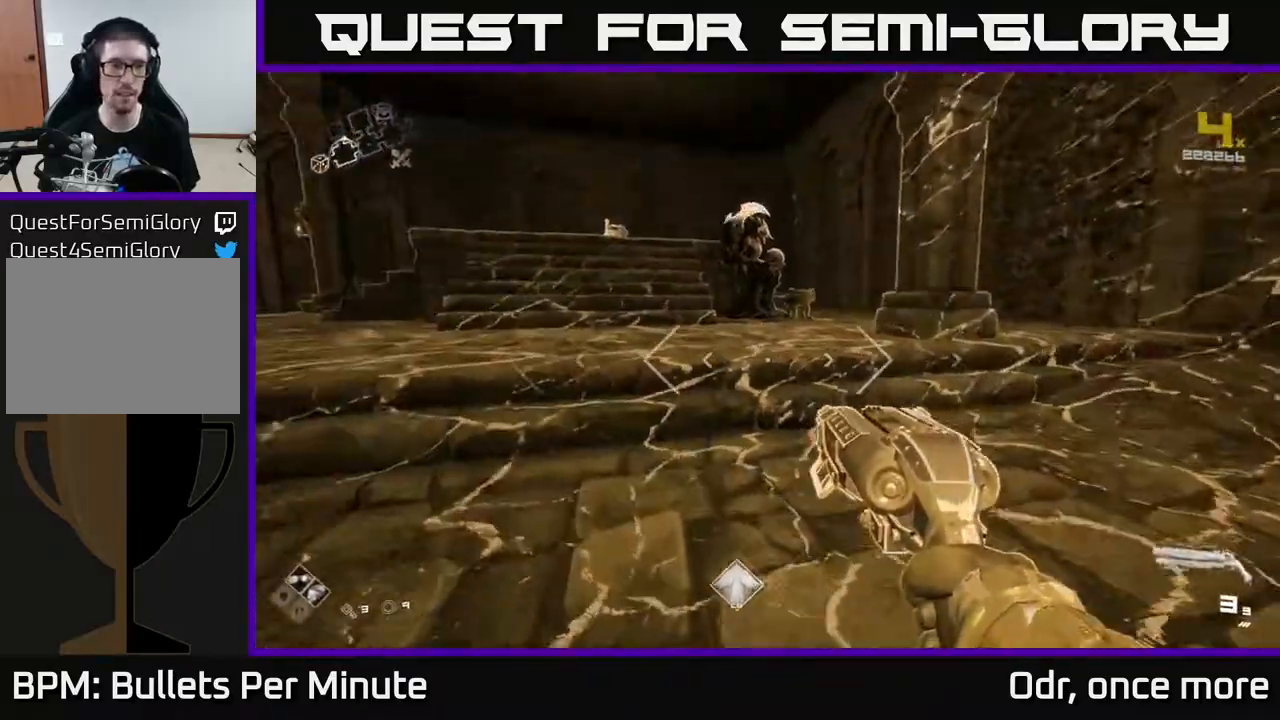
{"dt_ms": 500, "buttons": [], "left_stick": "up", "right_stick": "center", "events": [[17, "right_stick", "center"], [350, "left_stick", "up-right"], [467, "left_stick", "up"]]}
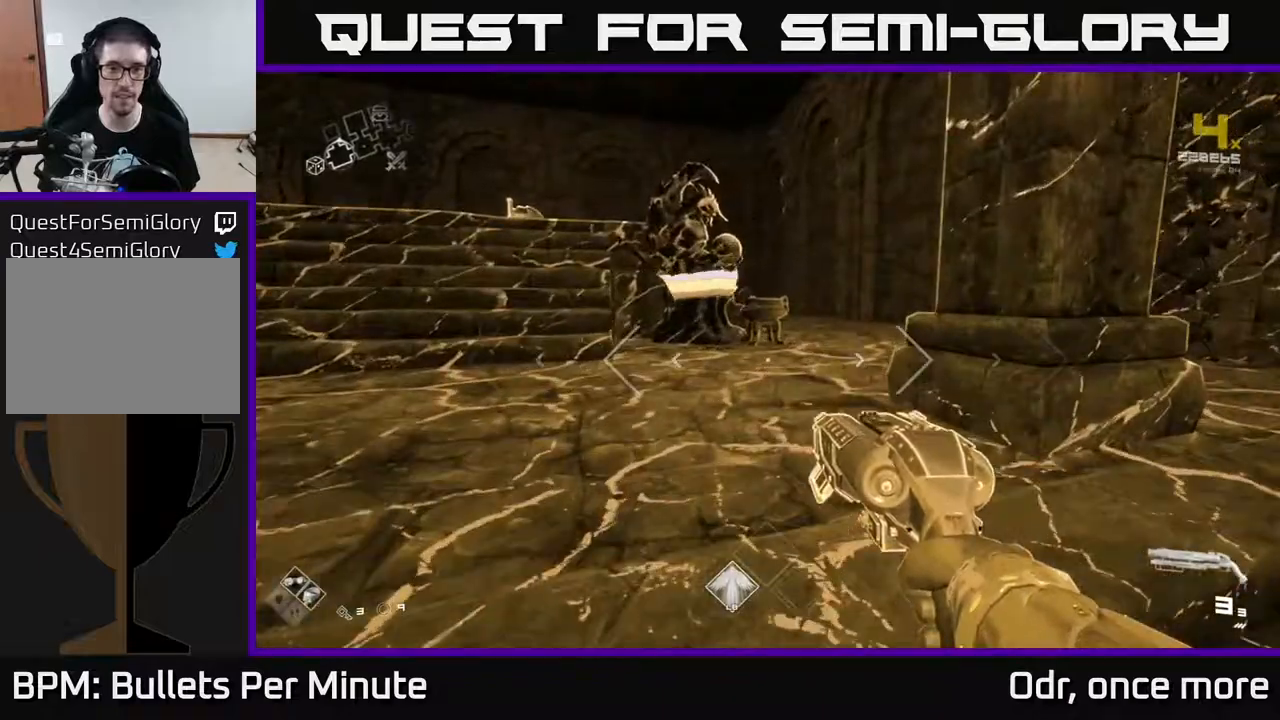
{"dt_ms": 500, "buttons": [], "left_stick": "up", "right_stick": "center", "events": [[333, "right_stick", "down"], [467, "right_stick", "center"]]}
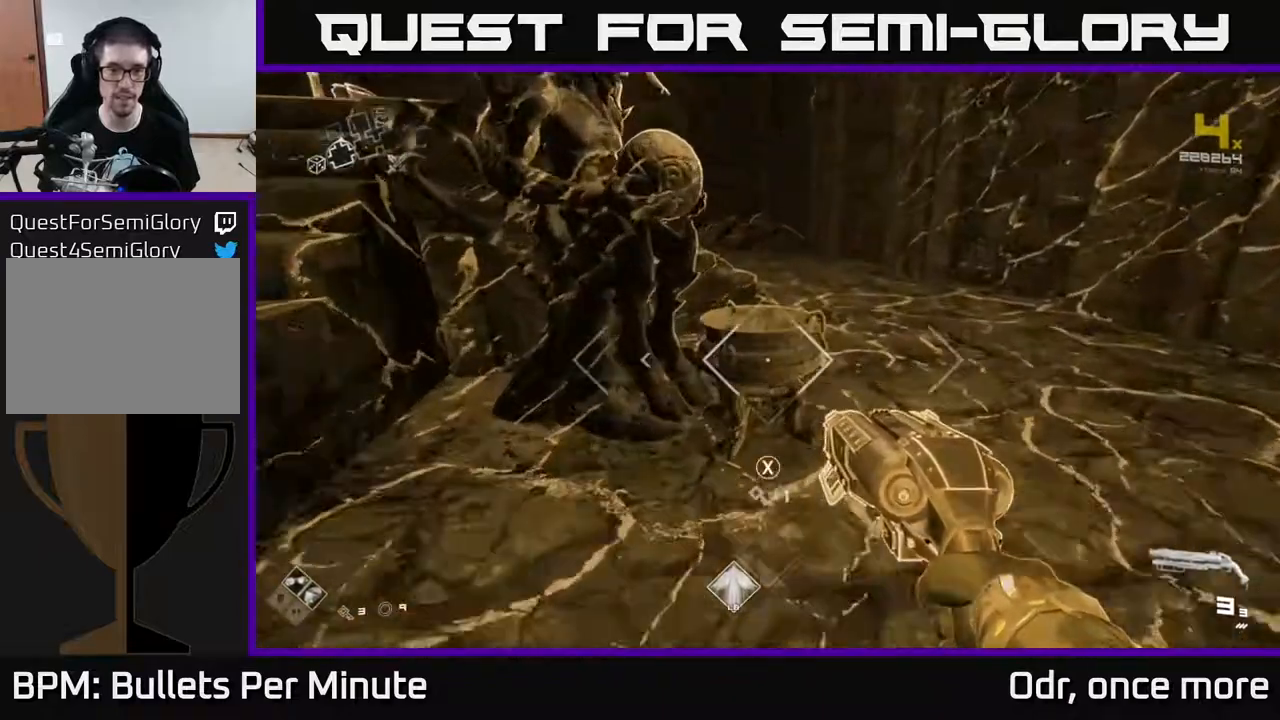
{"dt_ms": 500, "buttons": [], "left_stick": "center", "right_stick": "center", "events": [[117, "X", "down"], [117, "left_stick", "center"], [183, "X", "up"], [267, "X", "down"], [317, "X", "up"], [400, "X", "down"], [450, "X", "up"]]}
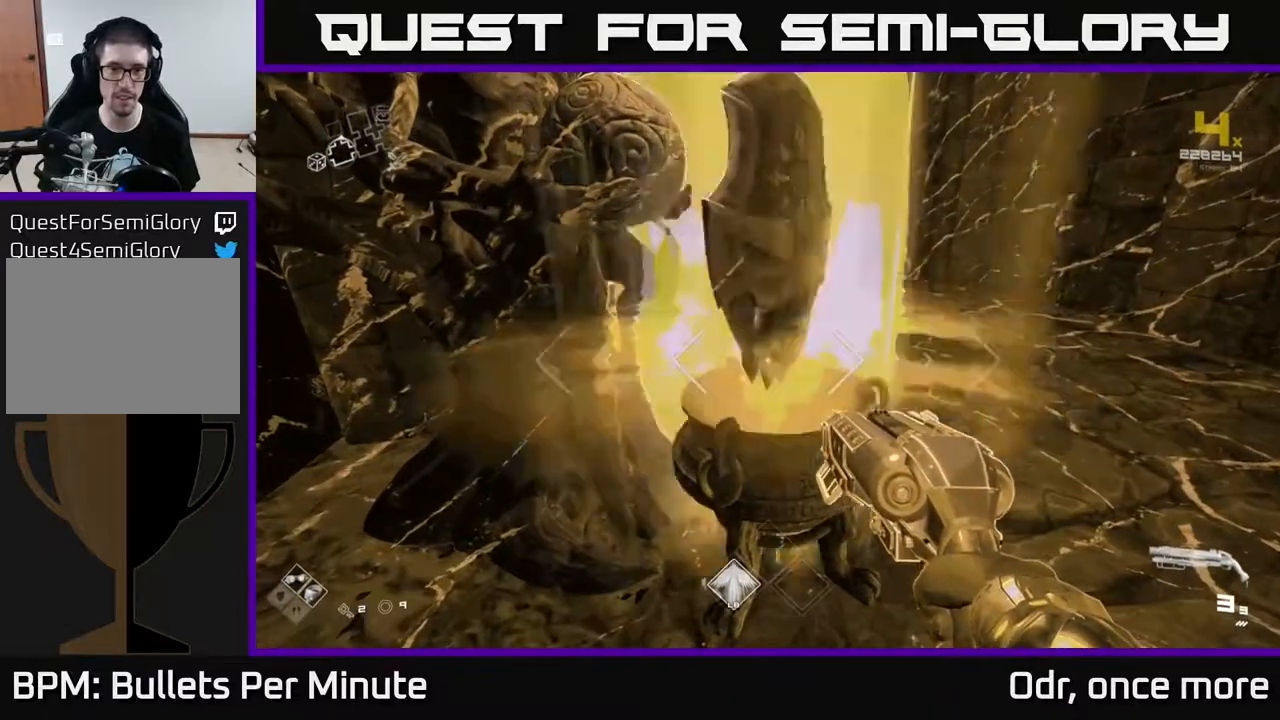
{"dt_ms": 500, "buttons": [], "left_stick": "center", "right_stick": "up", "events": [[17, "X", "down"], [100, "X", "up"], [483, "right_stick", "up"]]}
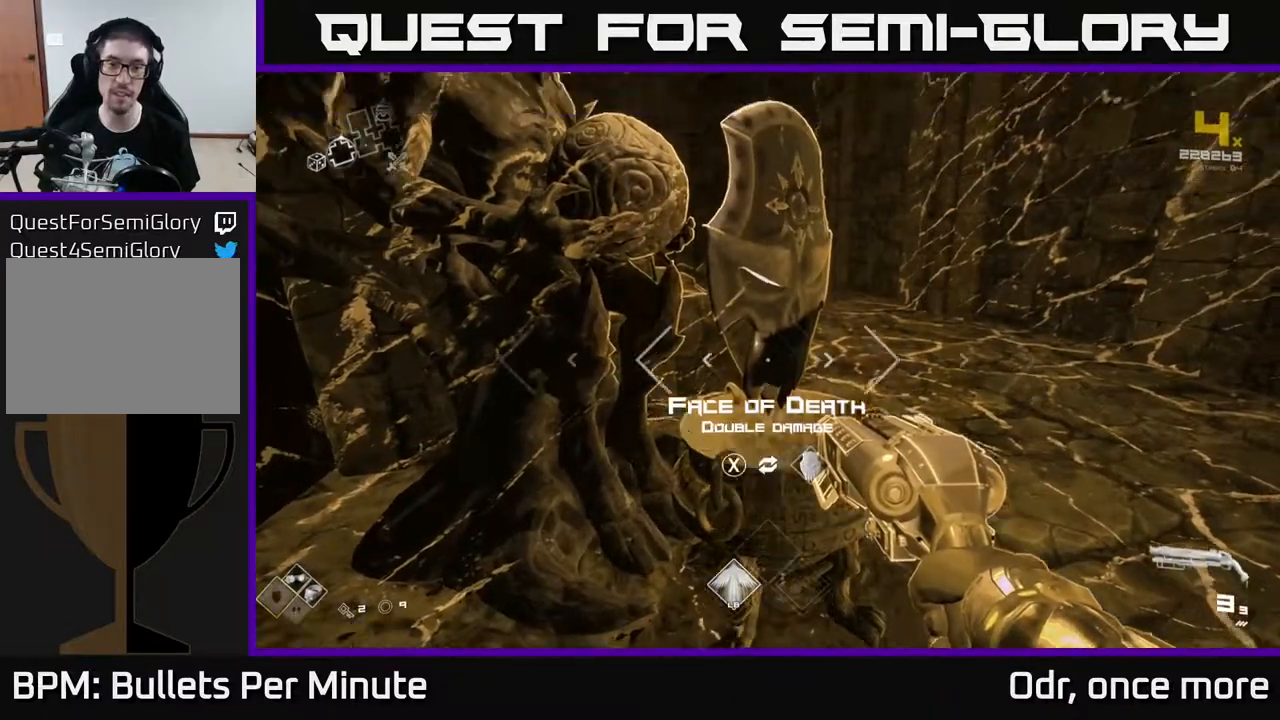
{"dt_ms": 500, "buttons": [], "left_stick": "center", "right_stick": "center", "events": [[133, "right_stick", "center"]]}
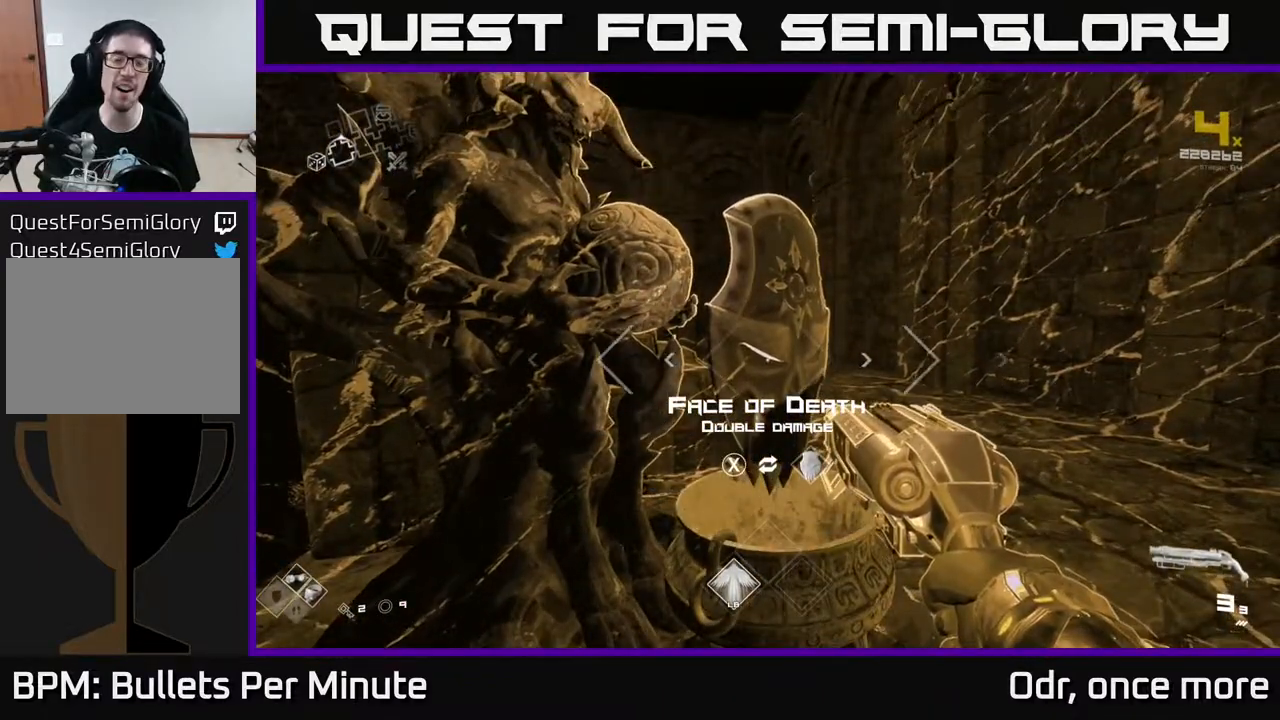
{"dt_ms": 500, "buttons": [], "left_stick": "center", "right_stick": "center", "events": []}
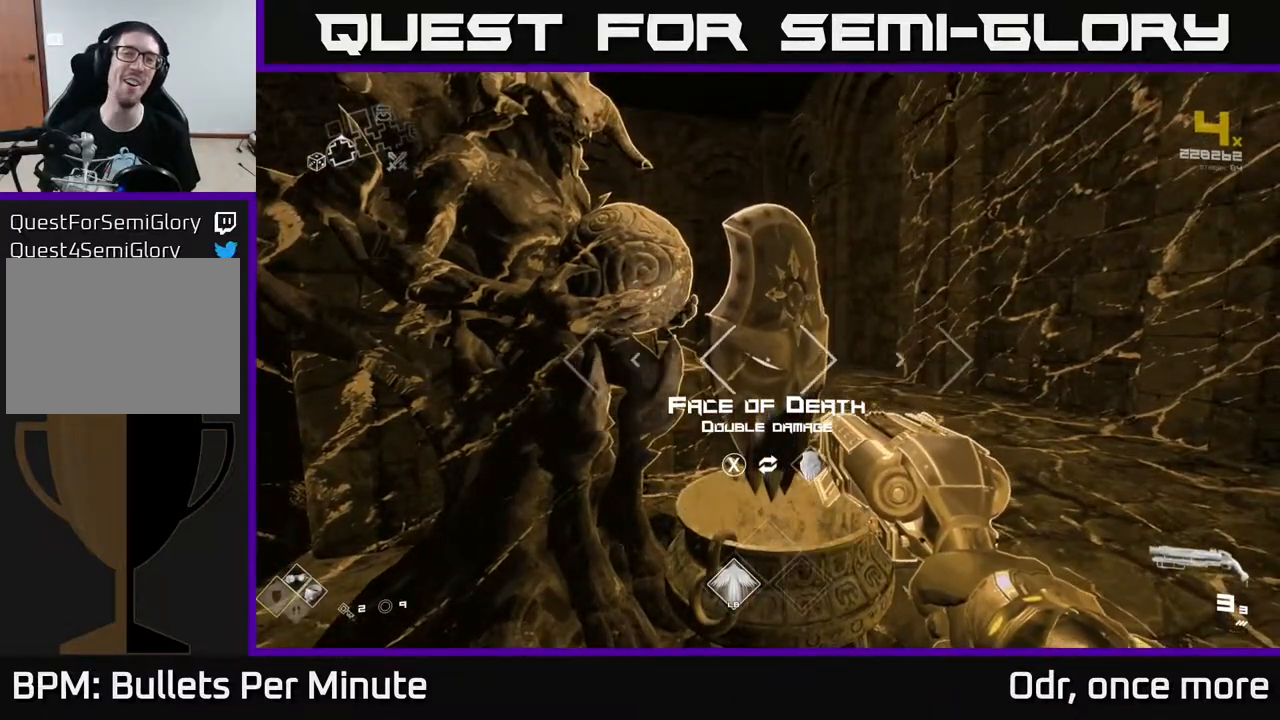
{"dt_ms": 500, "buttons": [], "left_stick": "center", "right_stick": "center", "events": []}
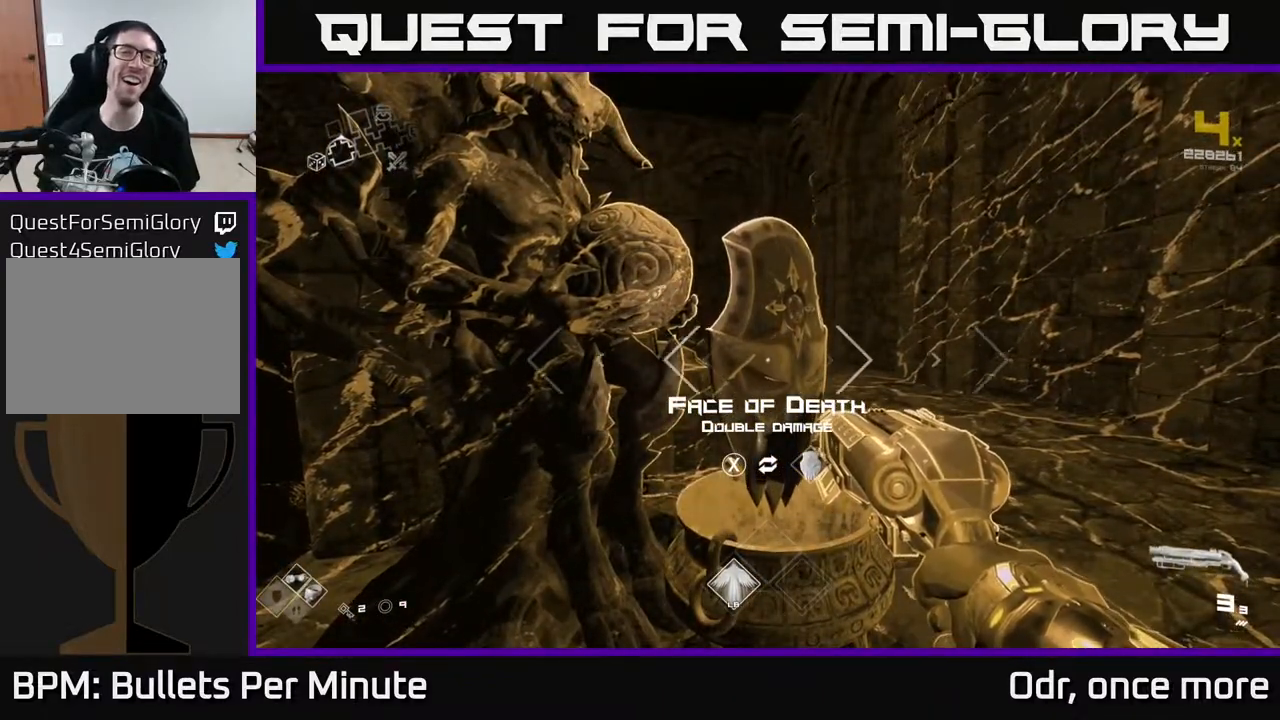
{"dt_ms": 500, "buttons": [], "left_stick": "center", "right_stick": "center", "events": []}
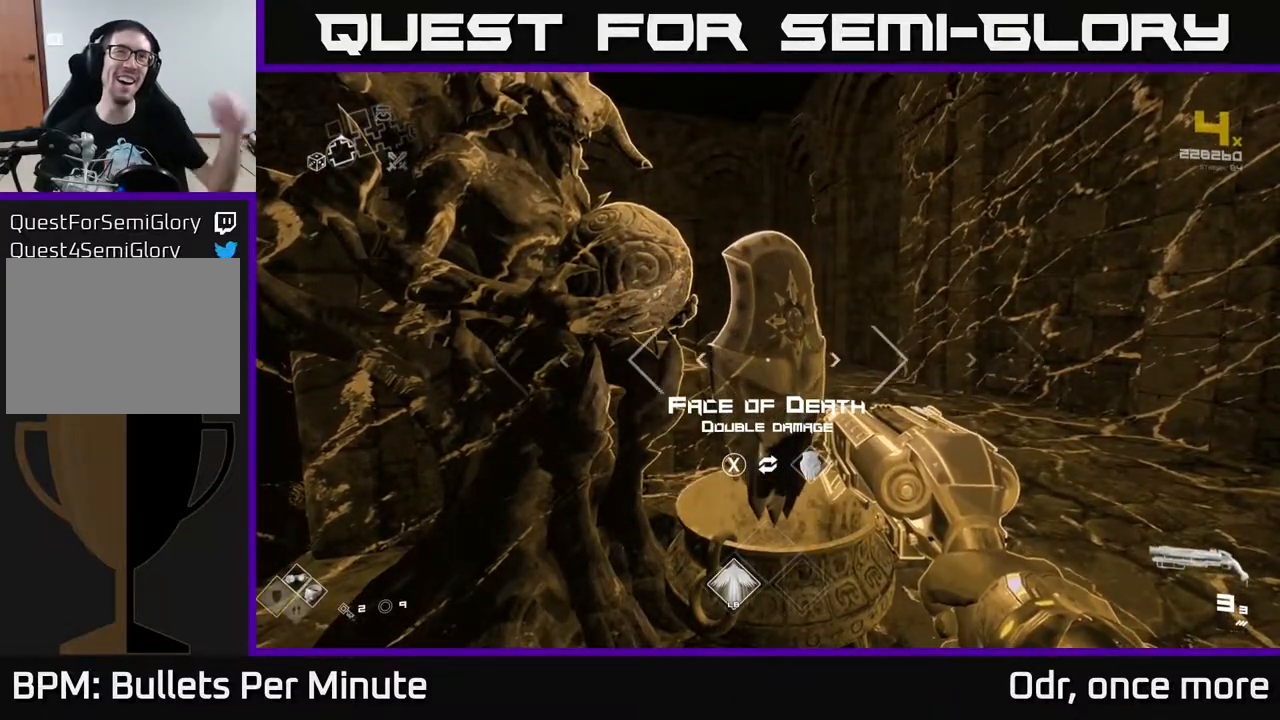
{"dt_ms": 500, "buttons": [], "left_stick": "center", "right_stick": "center", "events": []}
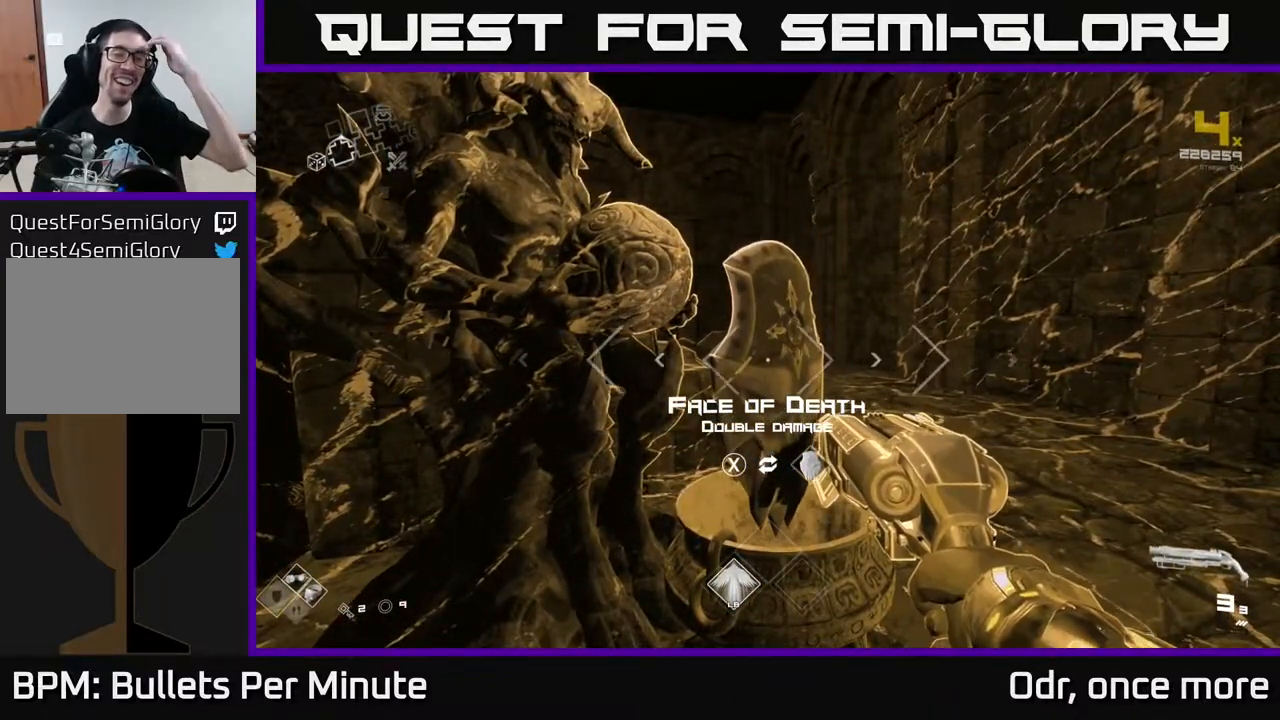
{"dt_ms": 500, "buttons": [], "left_stick": "center", "right_stick": "center", "events": []}
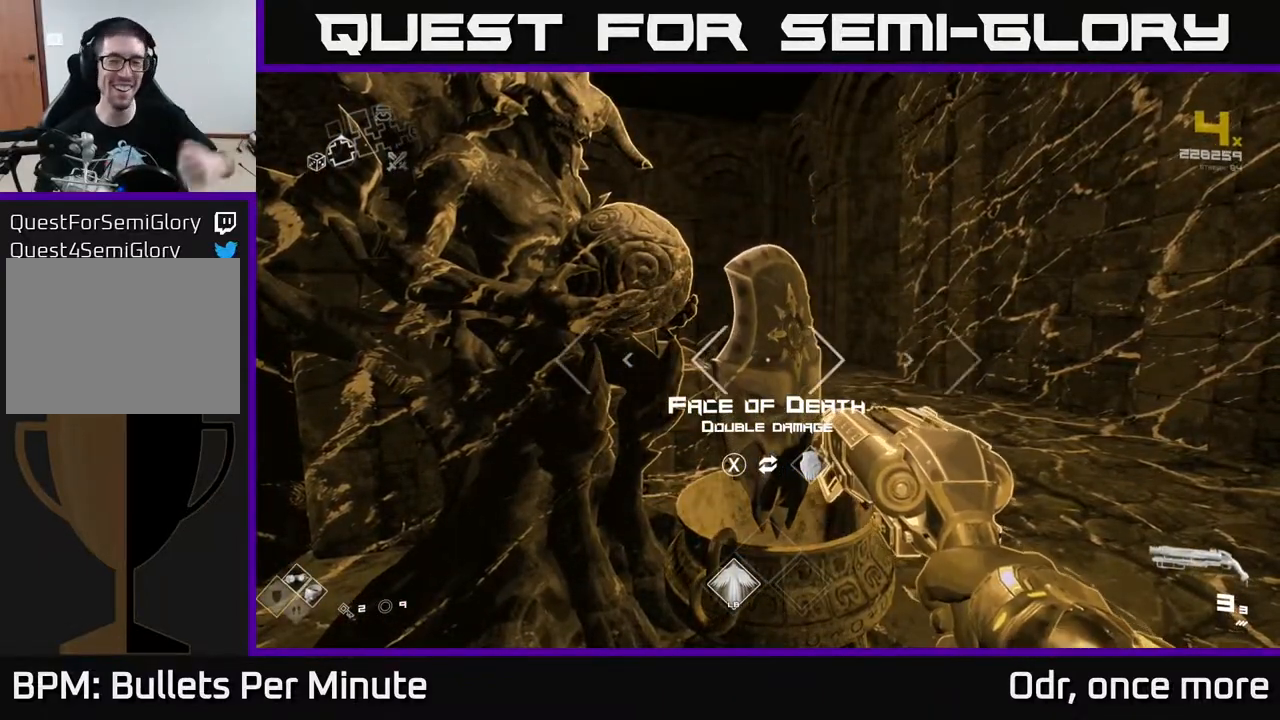
{"dt_ms": 500, "buttons": [], "left_stick": "center", "right_stick": "left", "events": [[500, "right_stick", "left"]]}
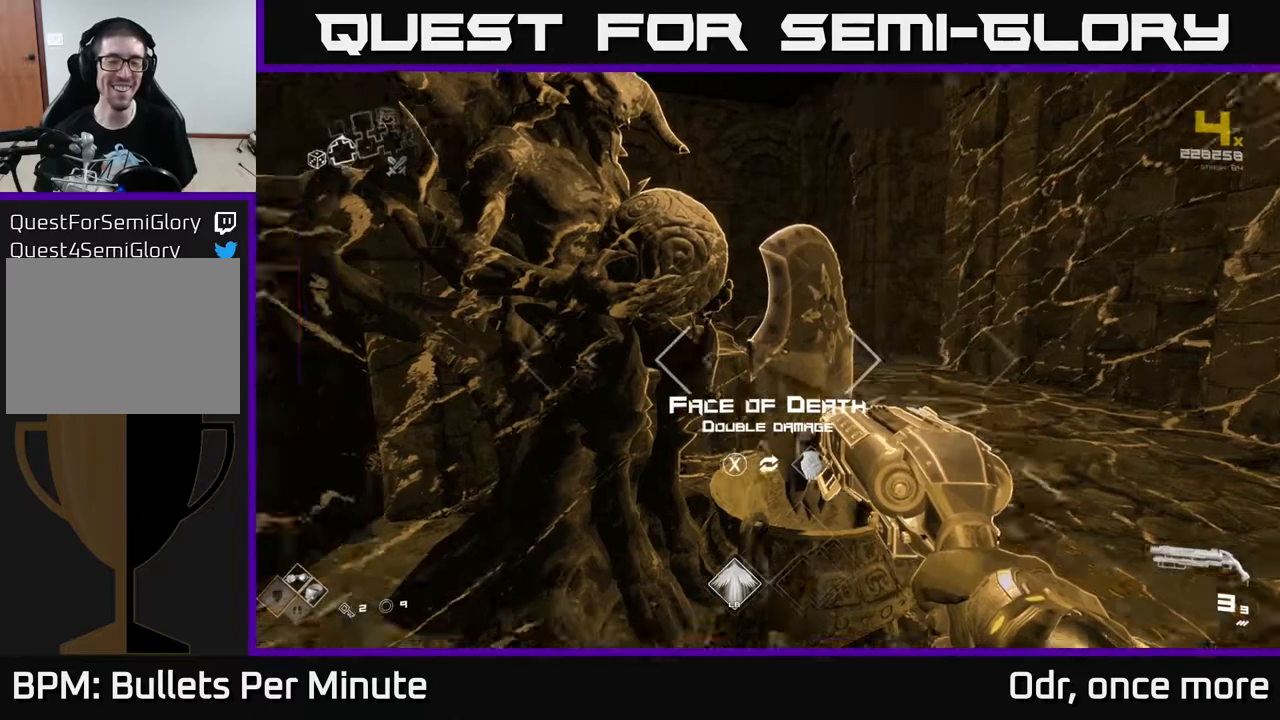
{"dt_ms": 500, "buttons": [], "left_stick": "center", "right_stick": "center", "events": [[17, "left_stick", "right"], [250, "left_stick", "center"], [300, "right_stick", "center"]]}
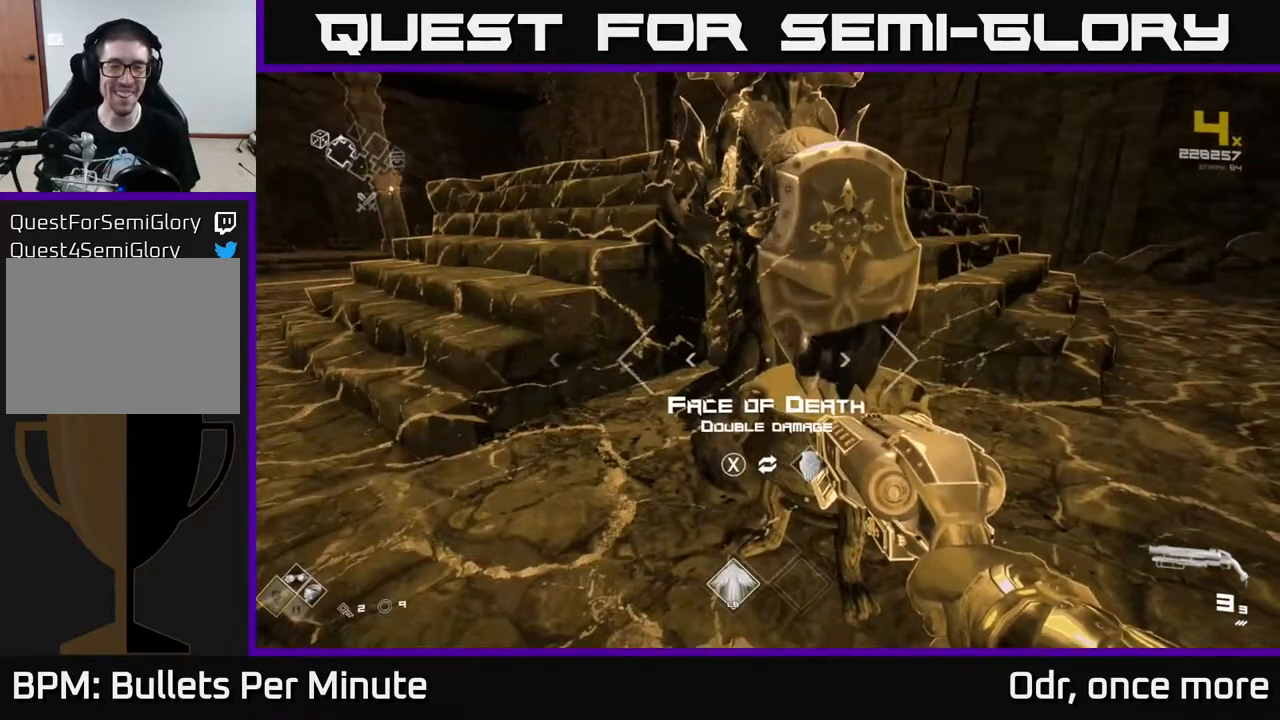
{"dt_ms": 500, "buttons": [], "left_stick": "center", "right_stick": "center", "events": [[150, "left_stick", "up-right"], [267, "left_stick", "center"]]}
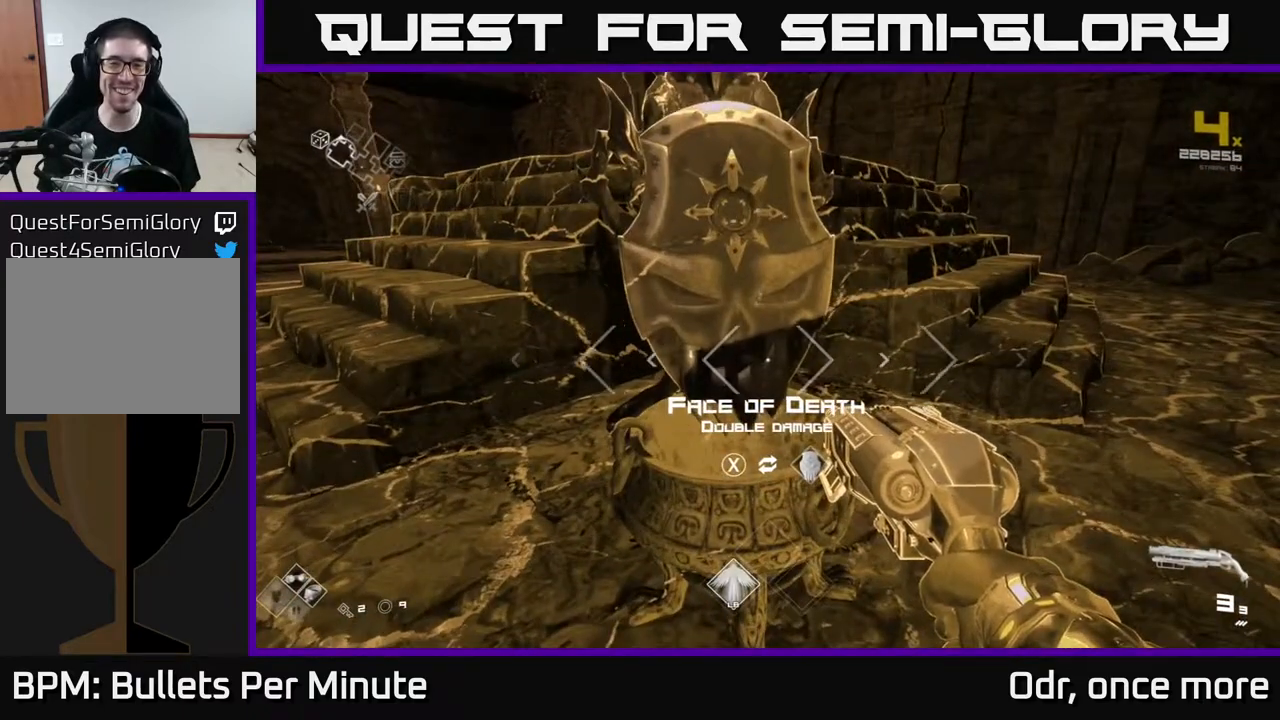
{"dt_ms": 500, "buttons": [], "left_stick": "center", "right_stick": "center", "events": []}